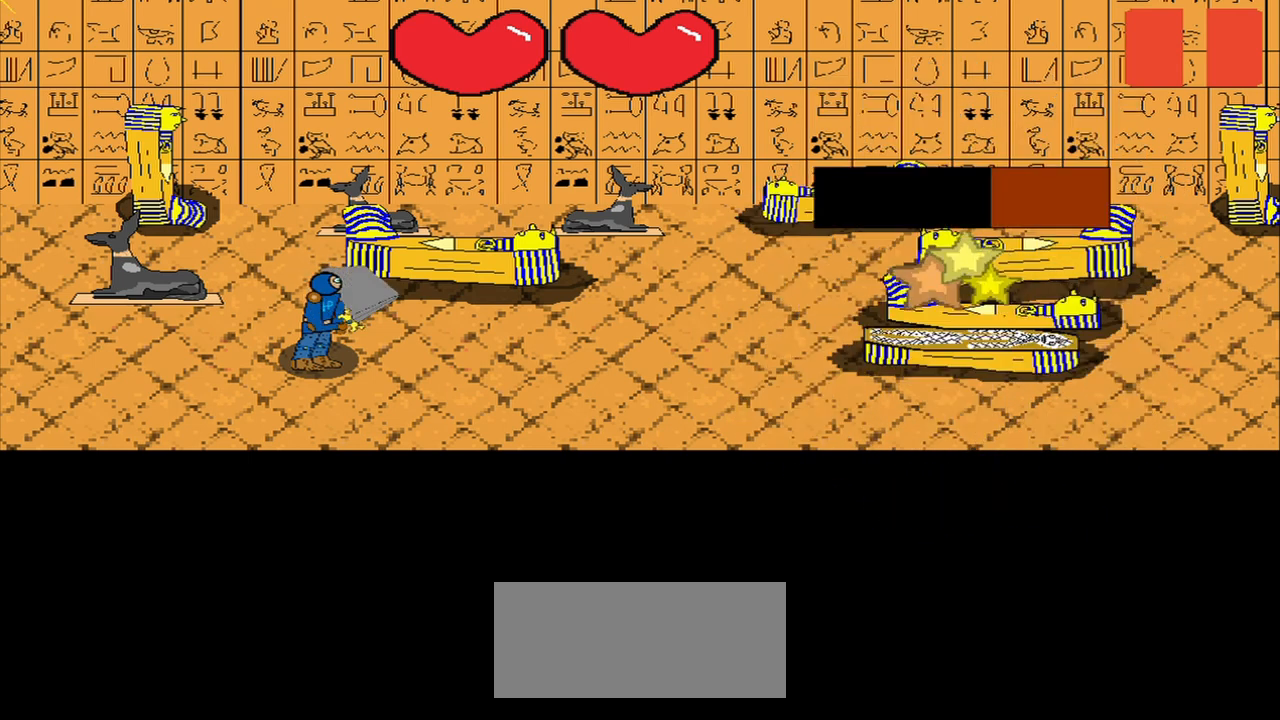
Gameplay with a controller (PlayStation layout); each line is a JSON object with the inputs held at the frame after it. "events" lists button and stick changes between this image and that frame as [ms after this image, input, new state], when the widget could be followed in between. Not read: L2 R2 left_stick.
{"buttons": [], "right_stick": "center", "events": [[417, "R3", "down"], [500, "R3", "up"]]}
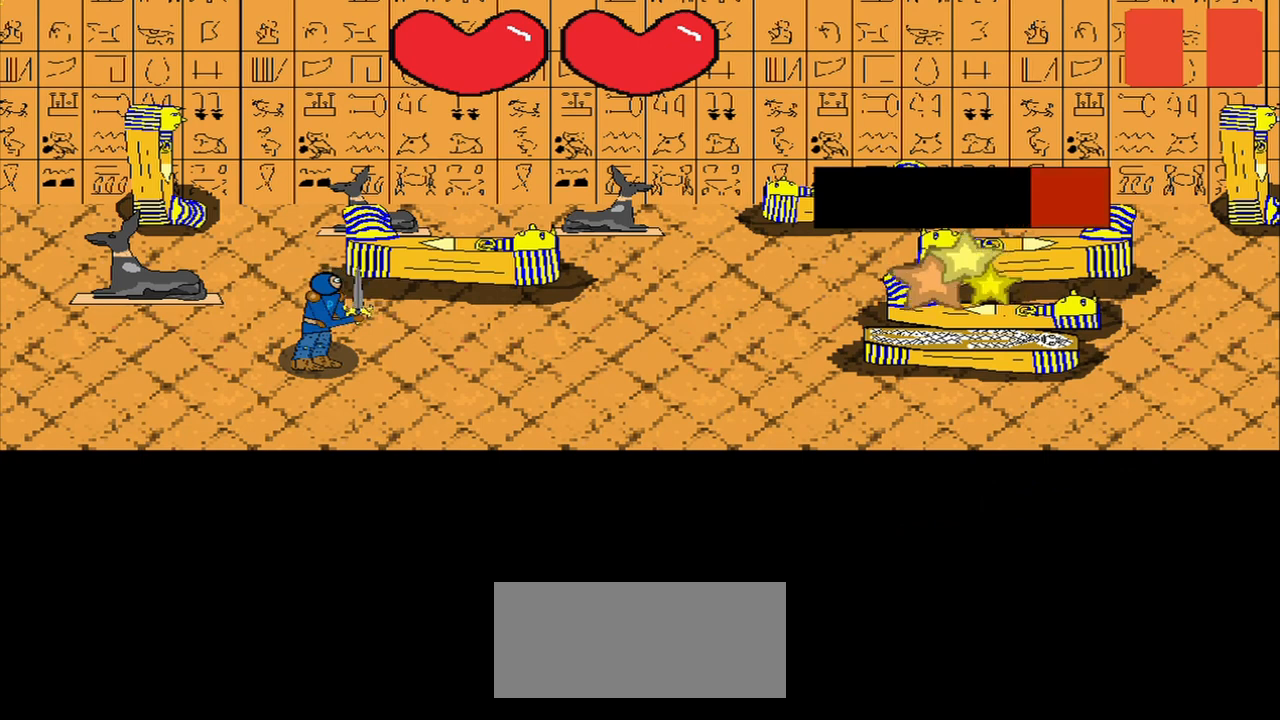
{"buttons": [], "right_stick": "left", "events": [[250, "R3", "down"], [375, "right_stick", "left"], [417, "R3", "up"]]}
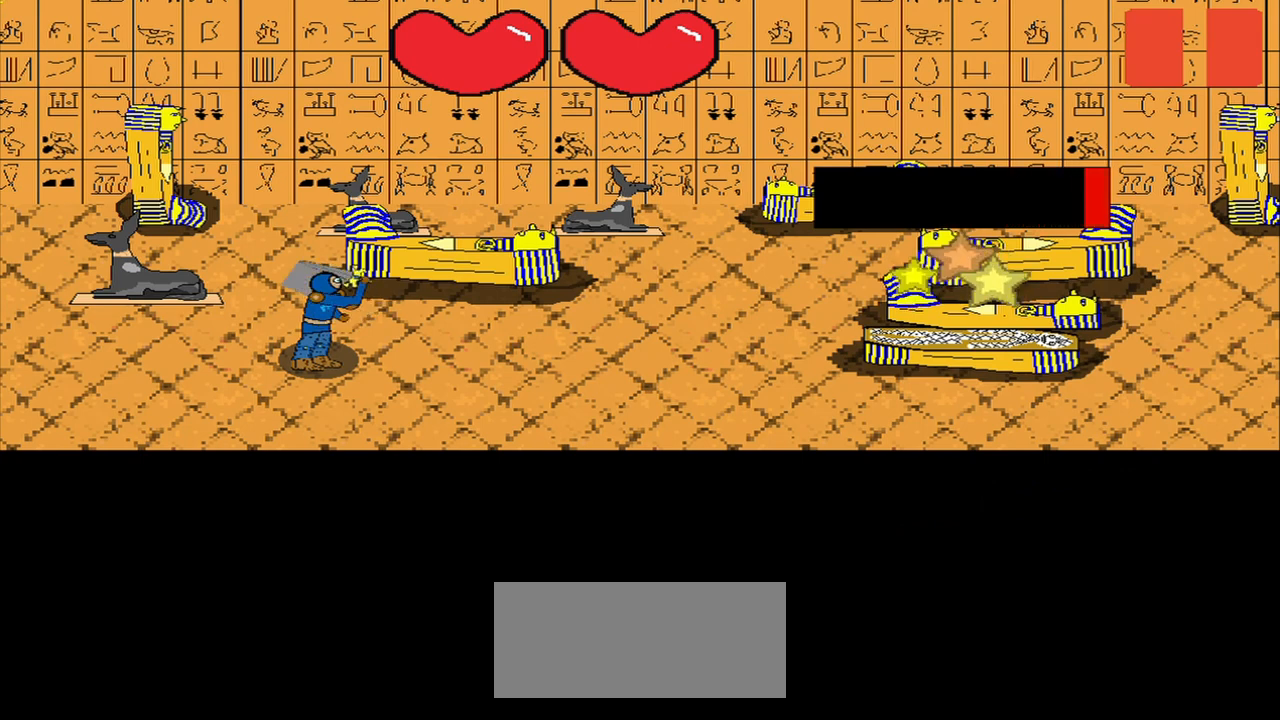
{"buttons": [], "right_stick": "center", "events": [[167, "right_stick", "center"]]}
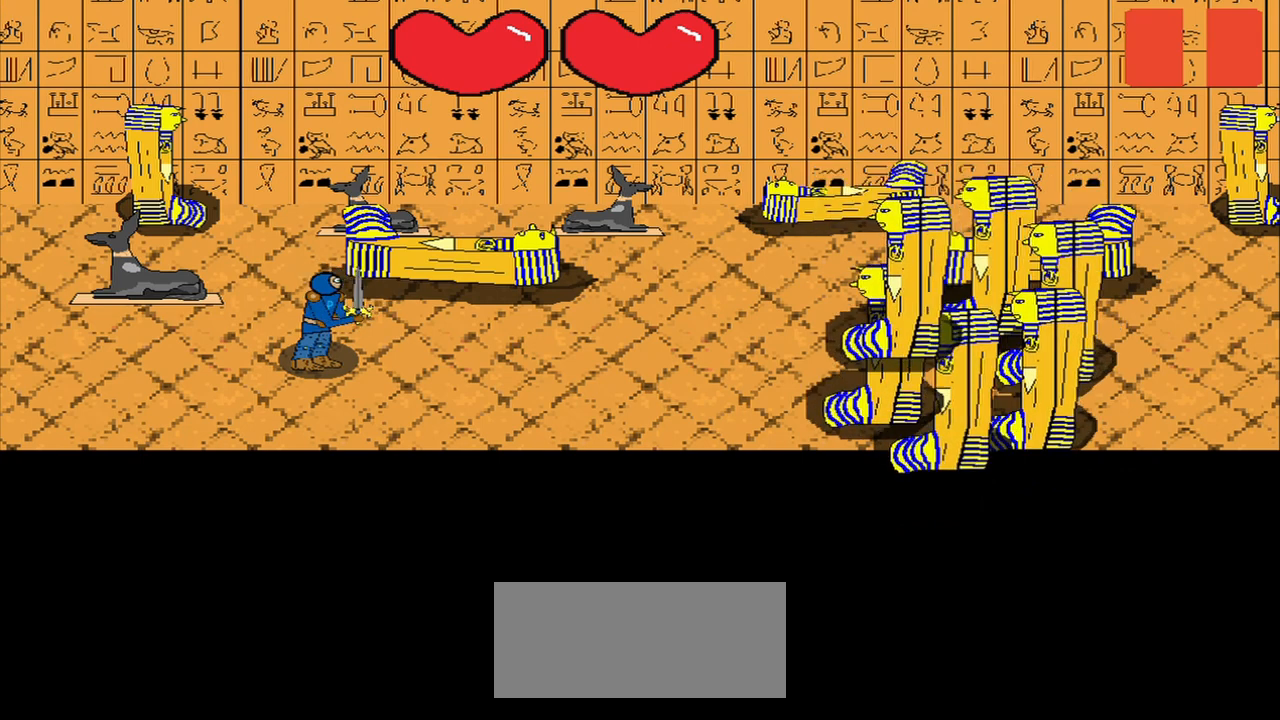
{"buttons": [], "right_stick": "center", "events": []}
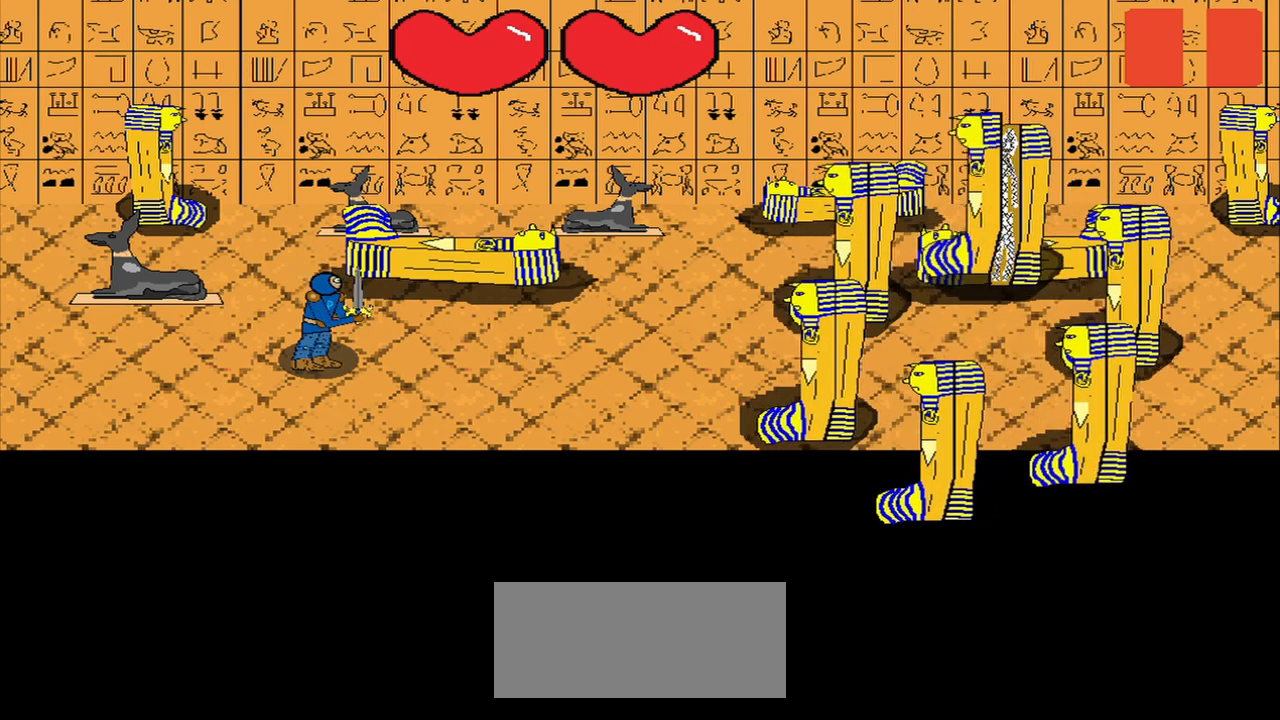
{"buttons": [], "right_stick": "center", "events": []}
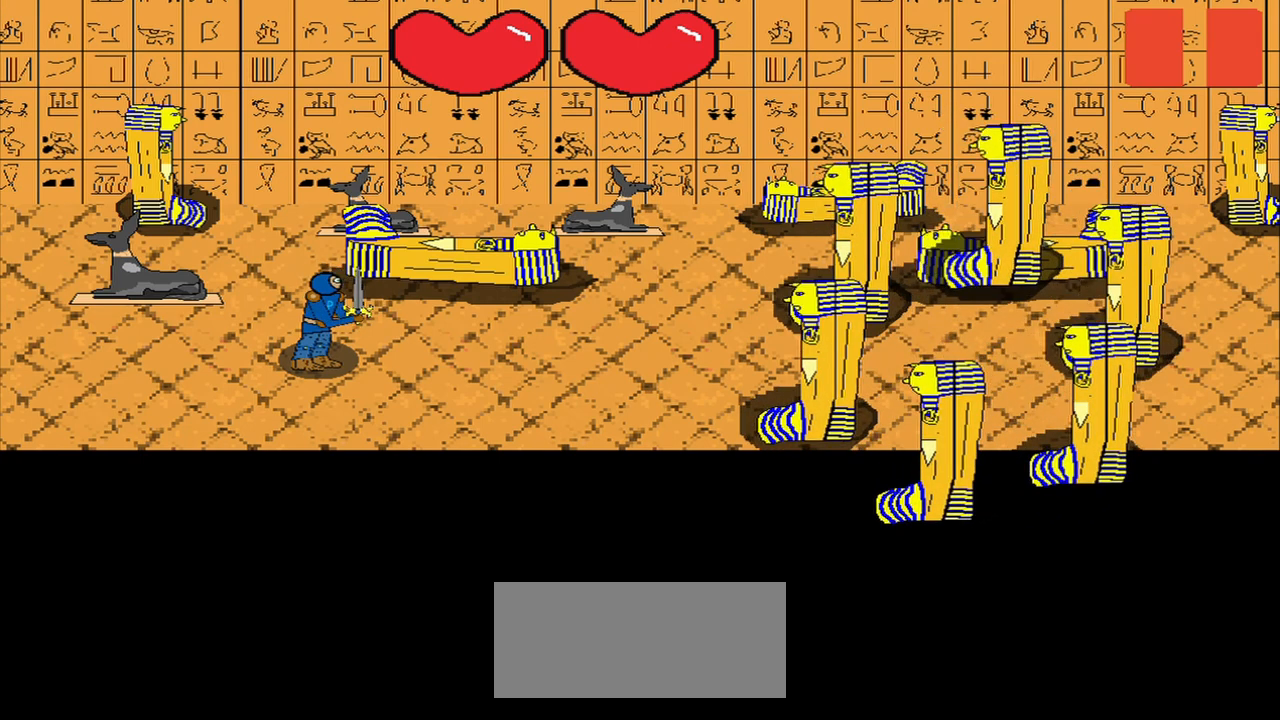
{"buttons": [], "right_stick": "center", "events": []}
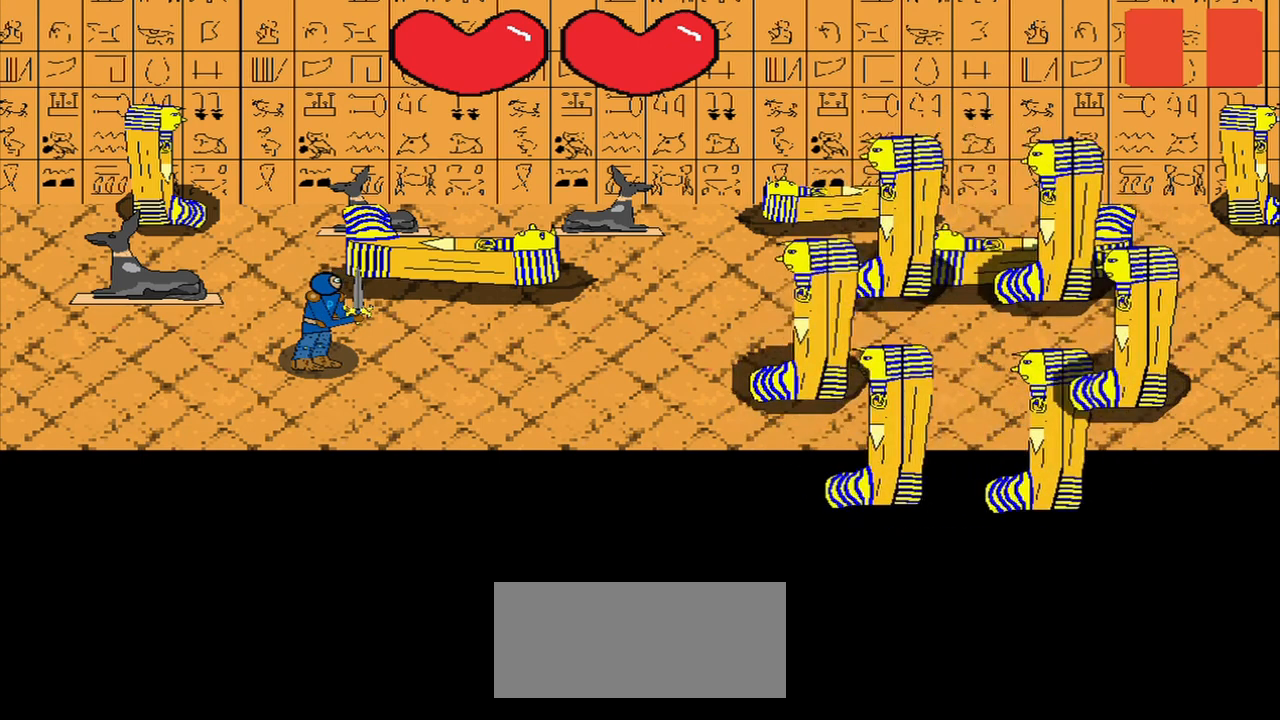
{"buttons": [], "right_stick": "center", "events": []}
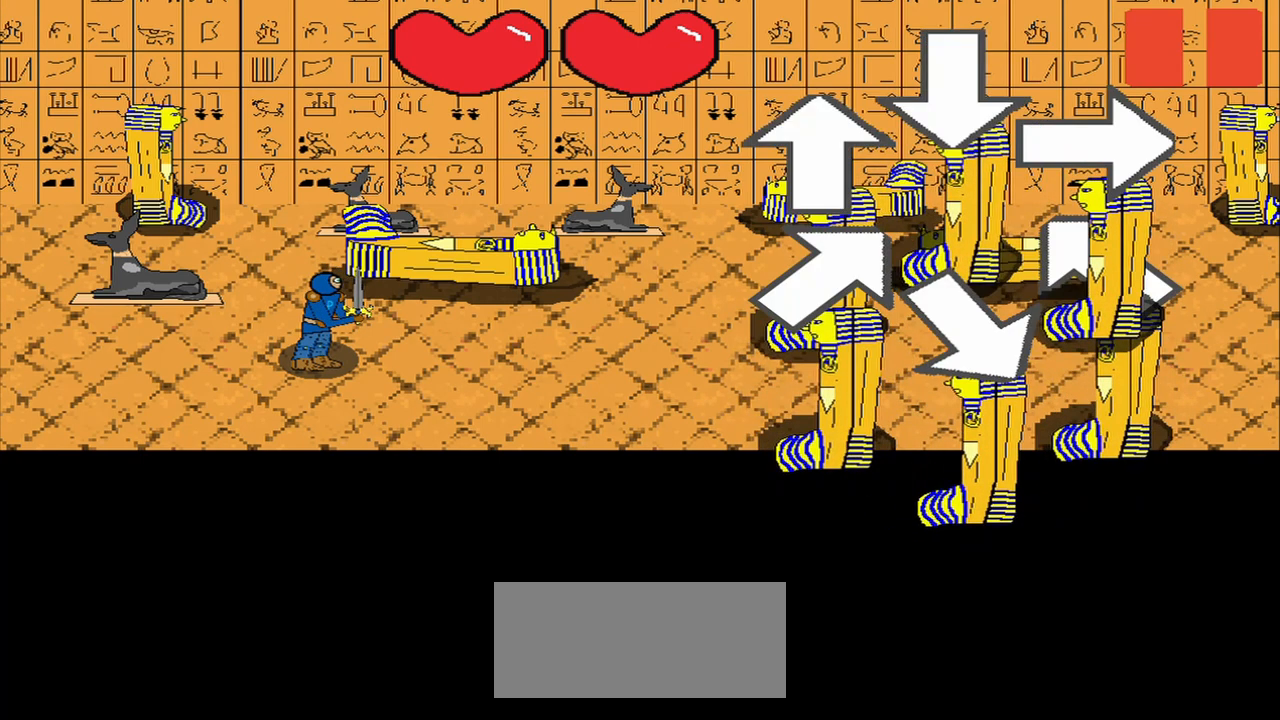
{"buttons": [], "right_stick": "center", "events": [[42, "right_stick", "right"], [292, "right_stick", "center"]]}
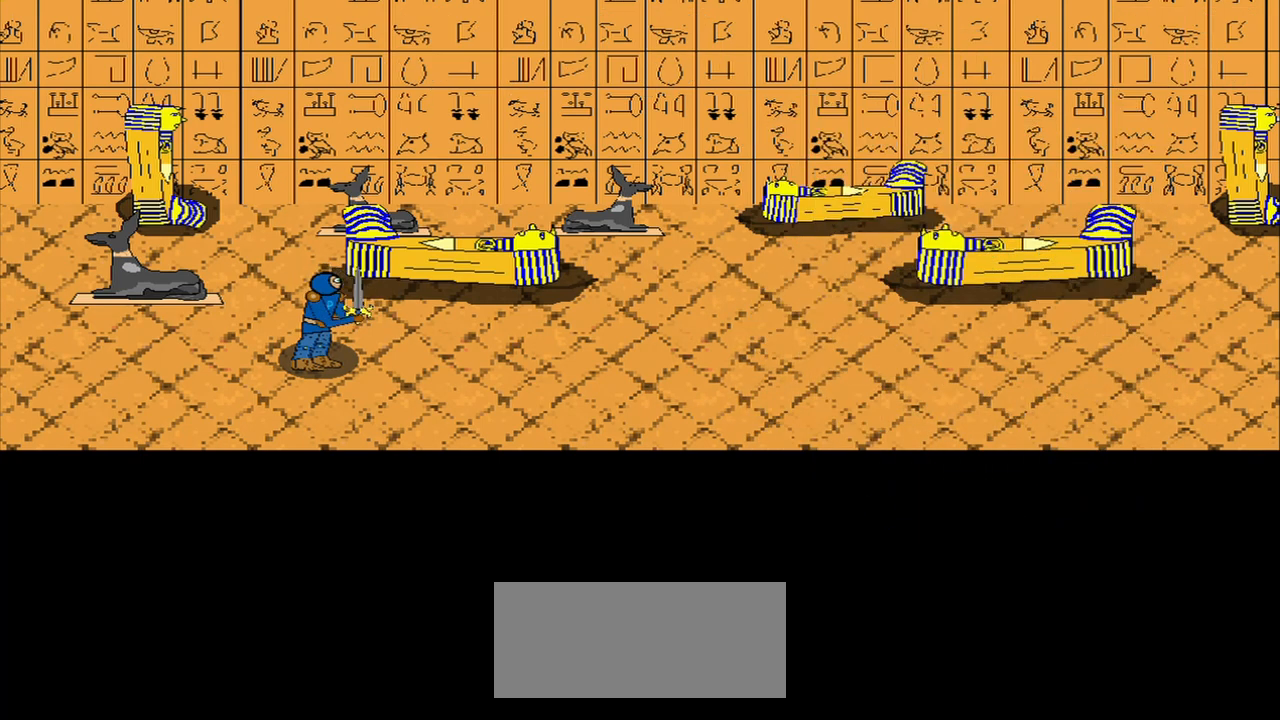
{"buttons": [], "right_stick": "center", "events": []}
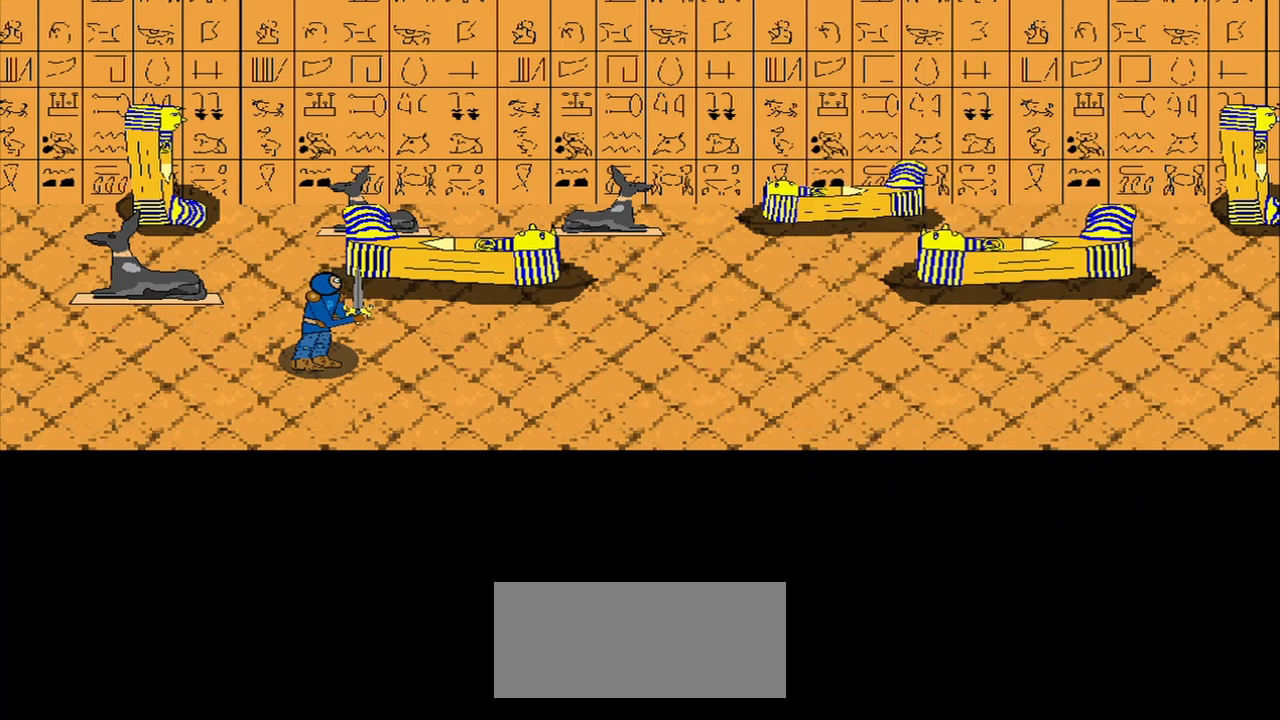
{"buttons": [], "right_stick": "center", "events": []}
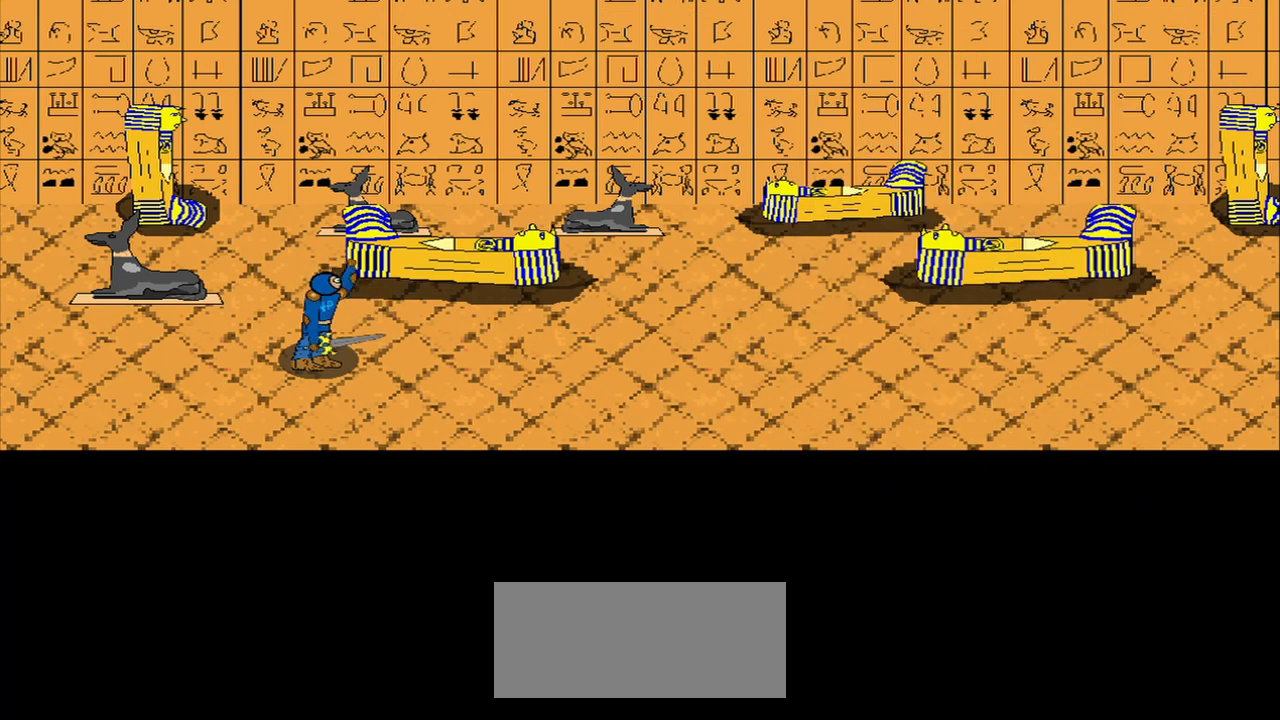
{"buttons": [], "right_stick": "center", "events": []}
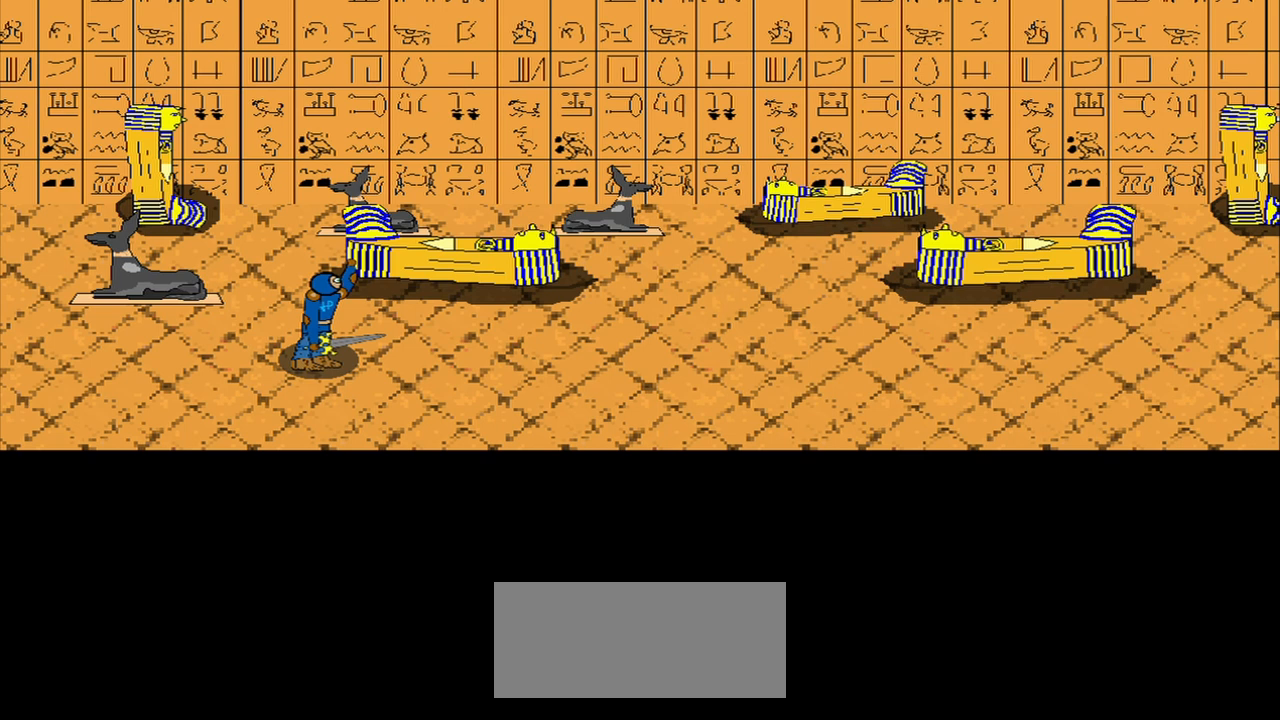
{"buttons": [], "right_stick": "center", "events": []}
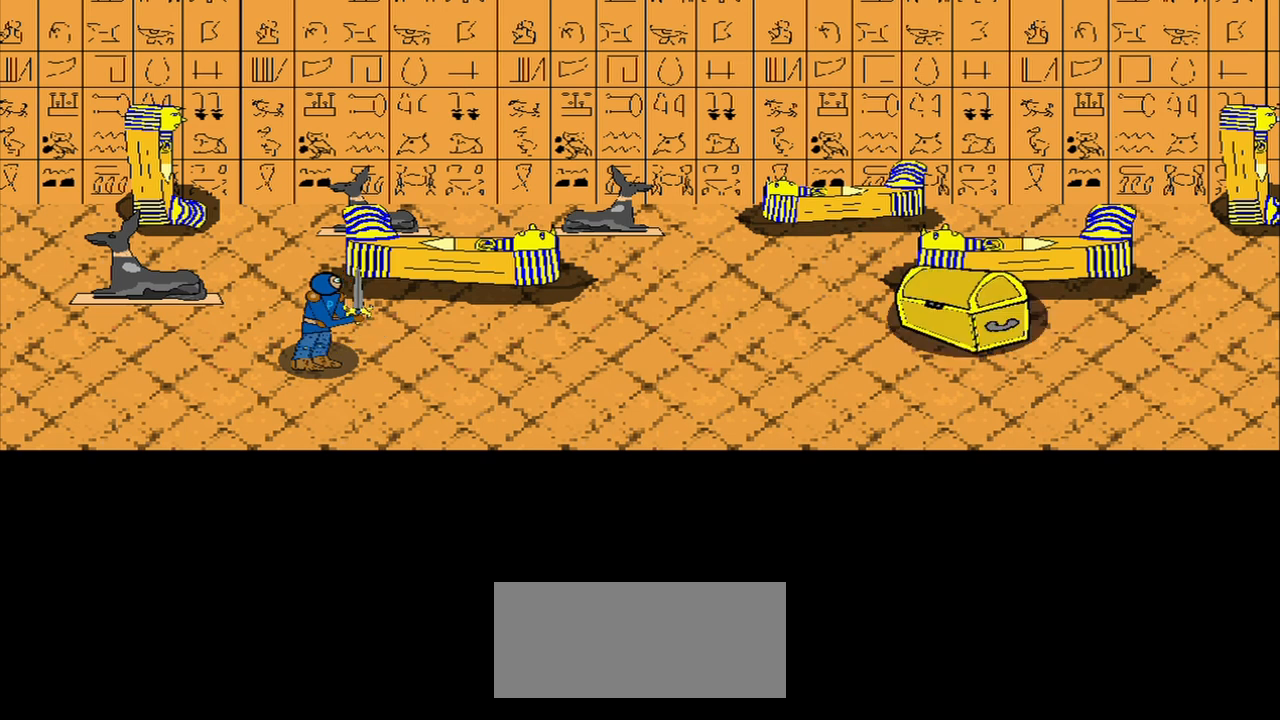
{"buttons": [], "right_stick": "center", "events": []}
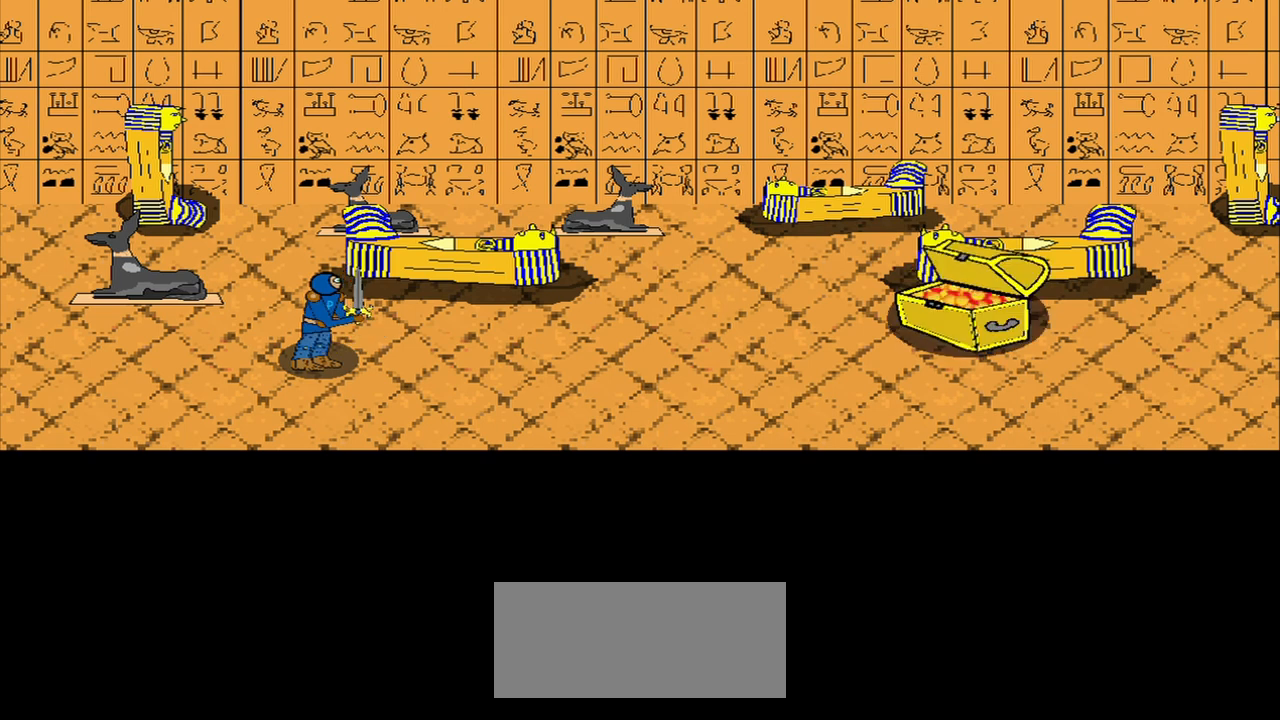
{"buttons": [], "right_stick": "center", "events": []}
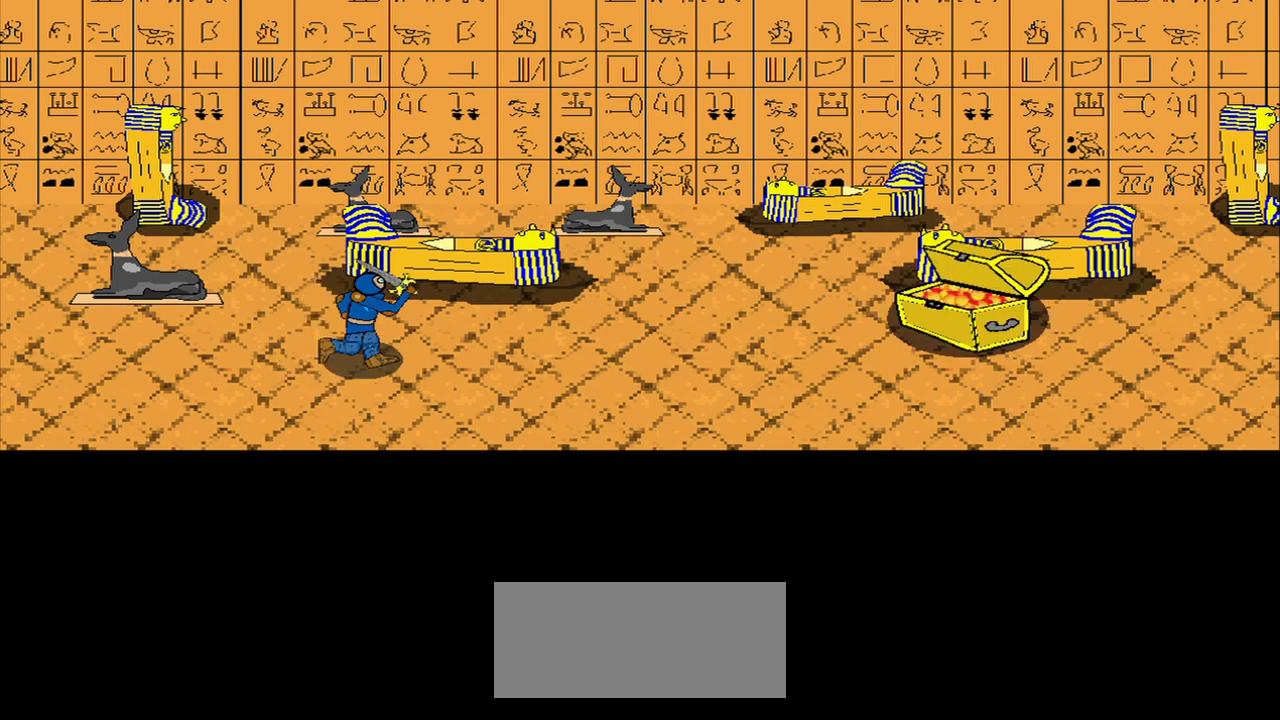
{"buttons": [], "right_stick": "center", "events": []}
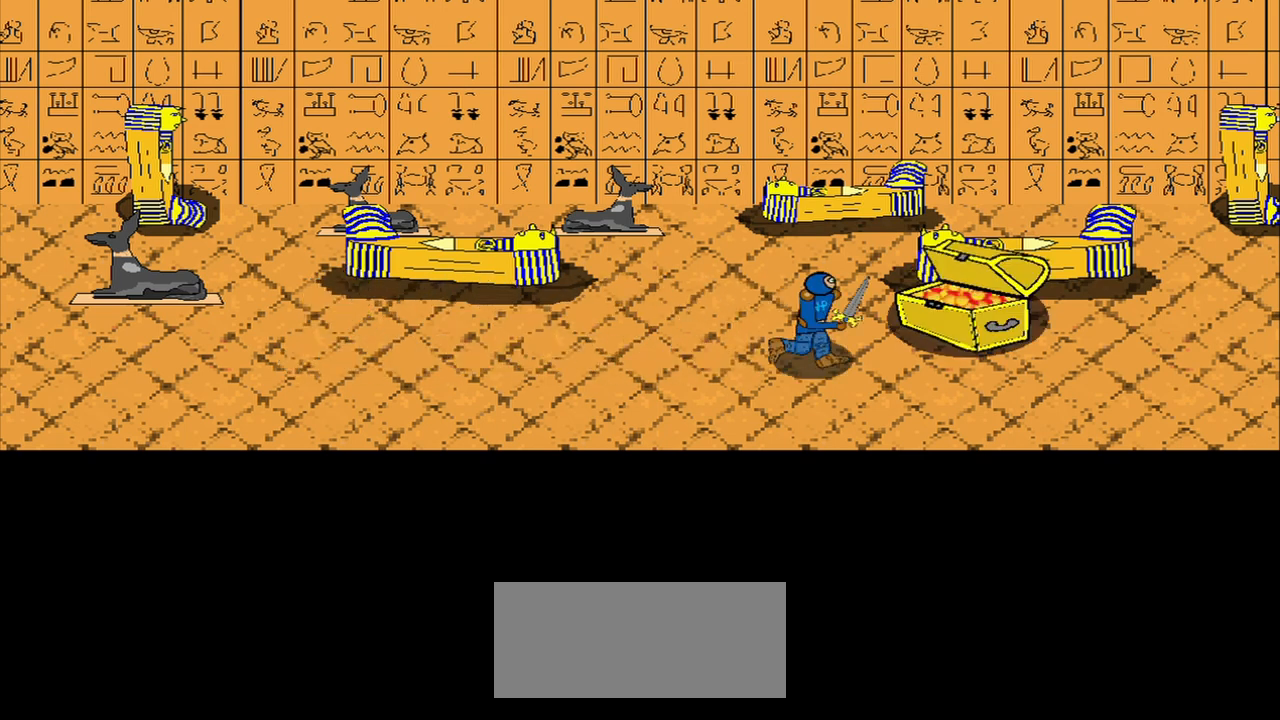
{"buttons": [], "right_stick": "center", "events": []}